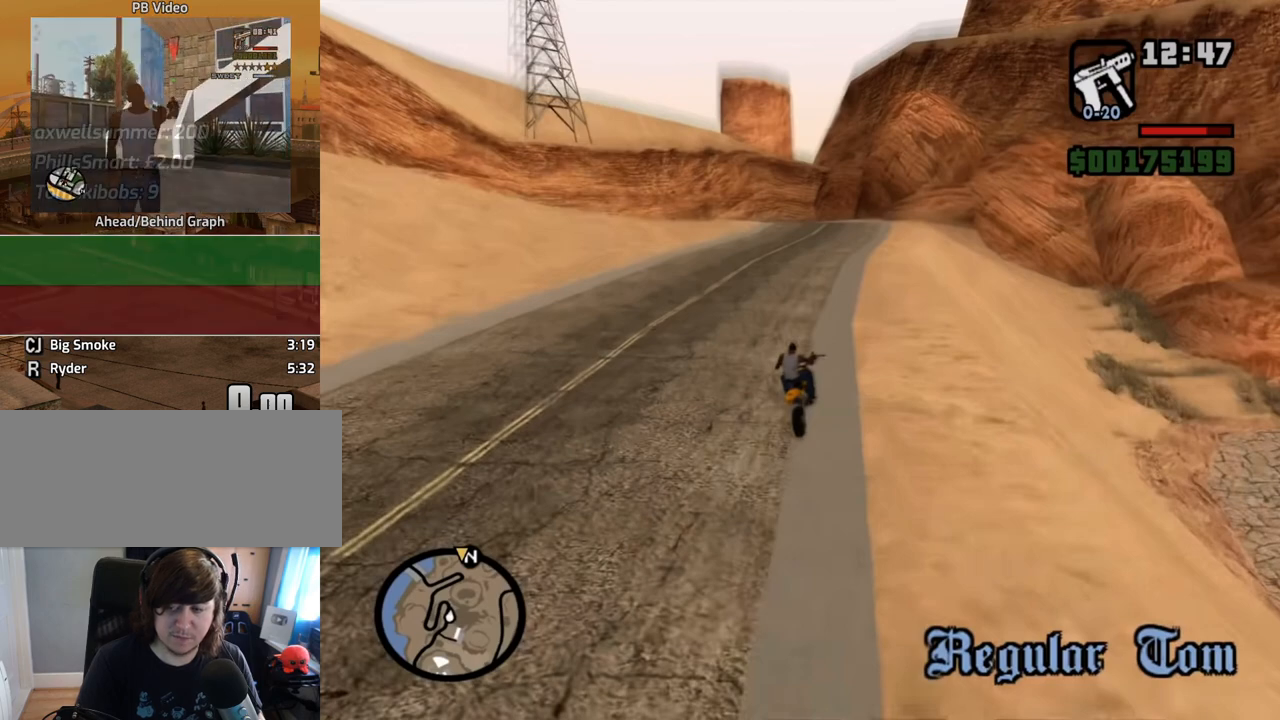
Gameplay with keyboard and mouse; each line is a JSON object with the keys and mouse buttons held at the frame after it. "events" lists presses ("down") and releases ("up") of "1", "2", "3", "4", "5", "6", "8", "a", "alt", "c", "ctrl", "d", "down", "e", "escape", "f", "f1", "f2", "f3", "g", "h", "left", "num2", "q", "r", "right", "s", "shift", "space", "t", "tab", "up", "v", "w", "x", "z", "mouse_left", "mouse_middle", "mouse_right", "mouse_wheel_up" and "mouse_wheel_down" between this image and that frame as [ms after this image, input, new state], when the widget could be followed in between. "mouse_left", "mouse_middle", "mouse_right", "mouse_wheel_up", "mouse_wheel_down" = the "left", "middle", "right", "wheel_up", "wheel_down" buttons of the "mouse" list. No other keys are recorded. Mouse movement is not recorded.
{"keys": [], "mouse": [], "events": []}
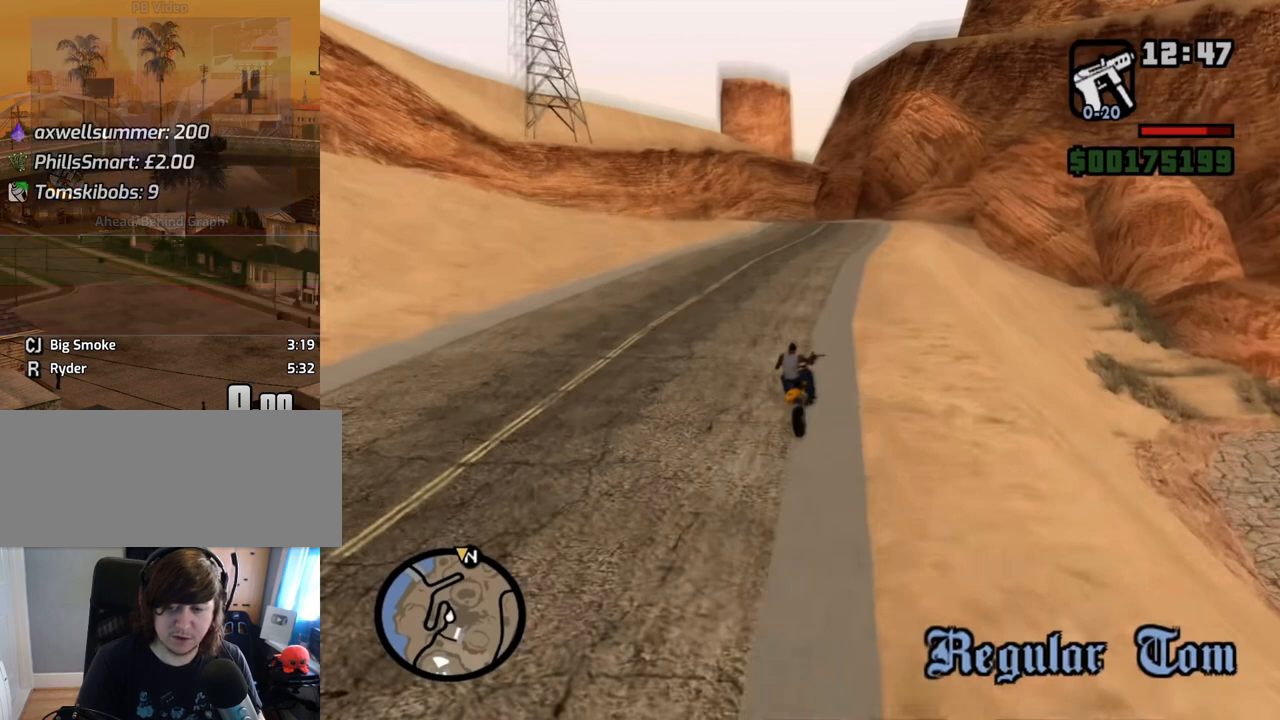
{"keys": [], "mouse": [], "events": []}
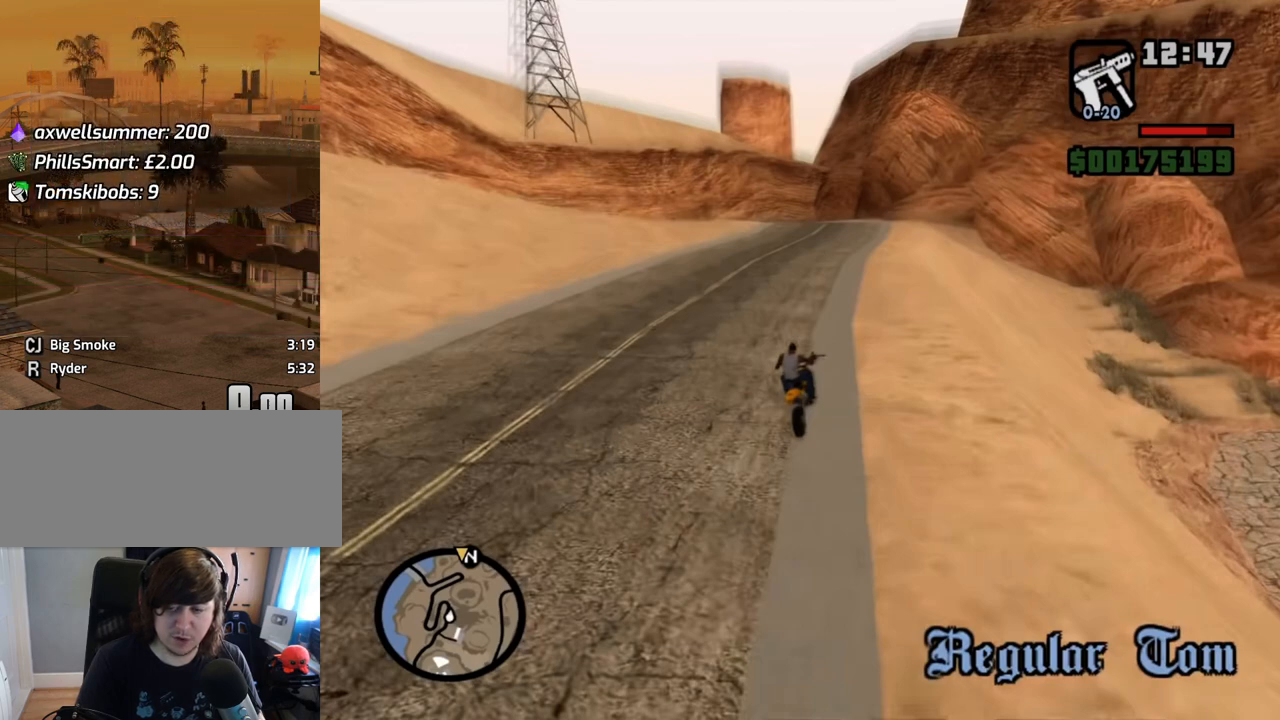
{"keys": [], "mouse": [], "events": []}
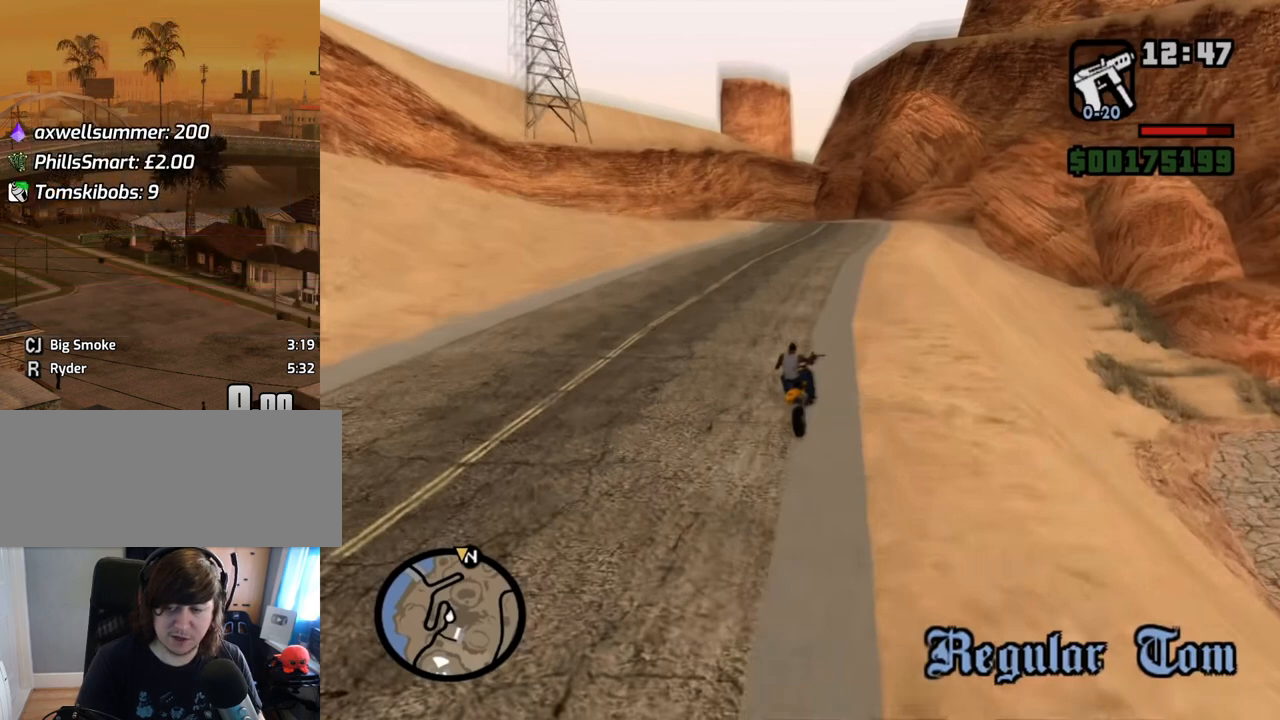
{"keys": [], "mouse": [], "events": [[352, "mouse_left", "down"], [436, "mouse_left", "up"]]}
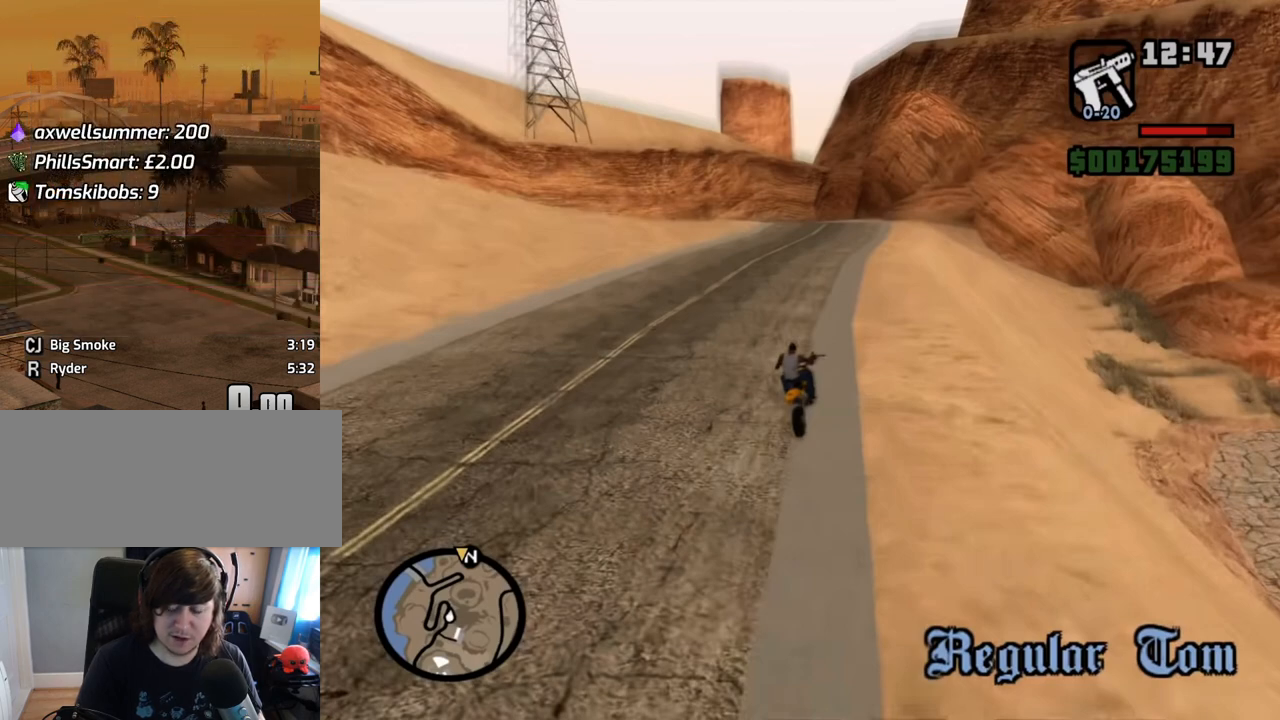
{"keys": [], "mouse": [], "events": []}
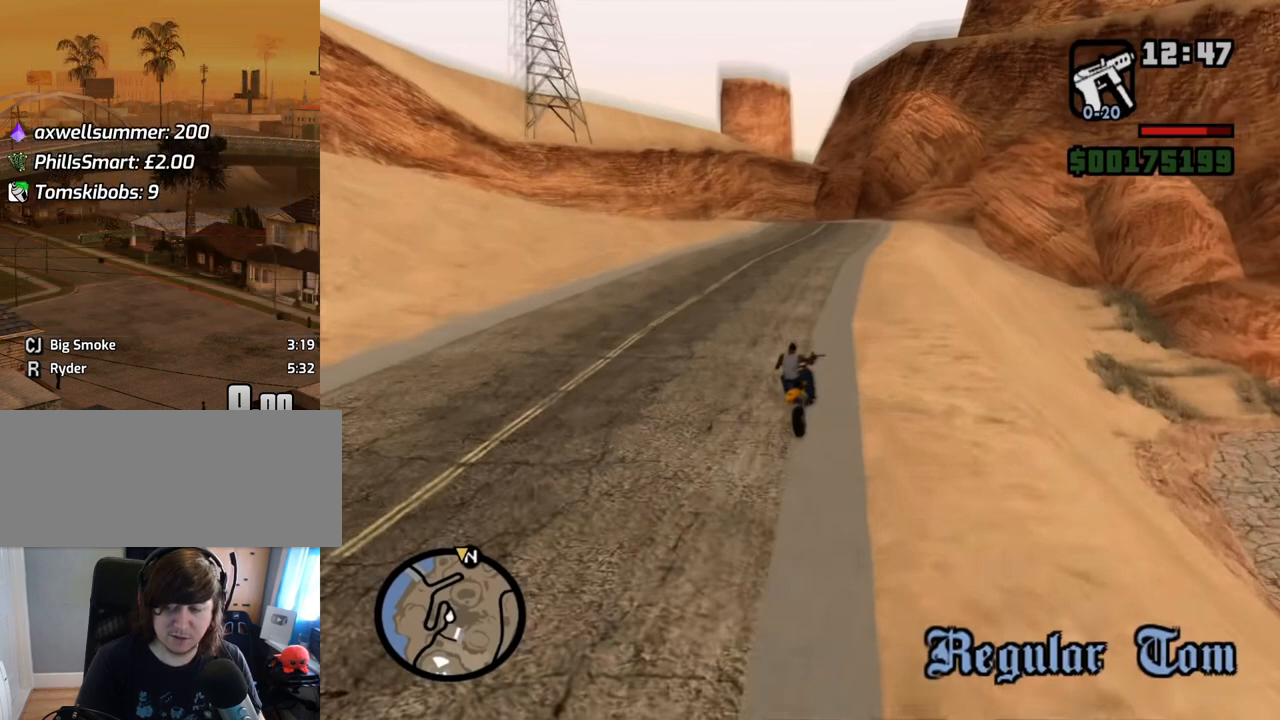
{"keys": [], "mouse": [], "events": []}
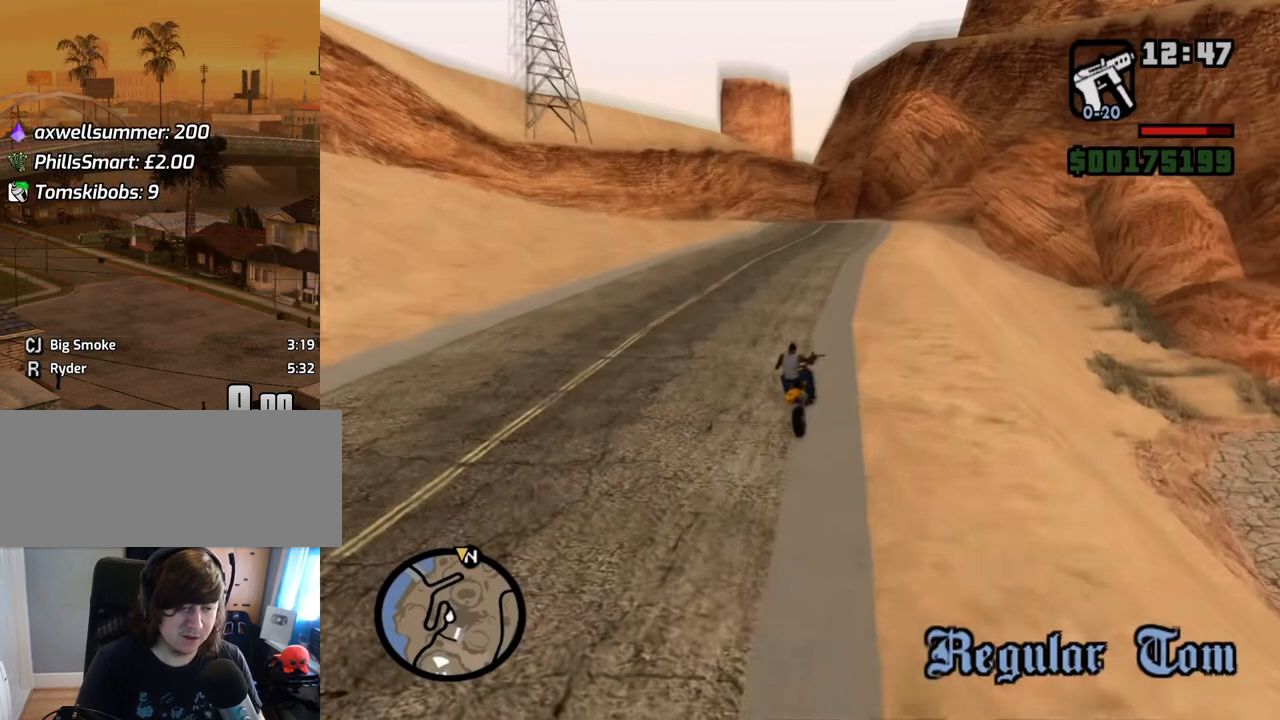
{"keys": [], "mouse": [], "events": [[352, "mouse_left", "down"], [435, "mouse_left", "up"]]}
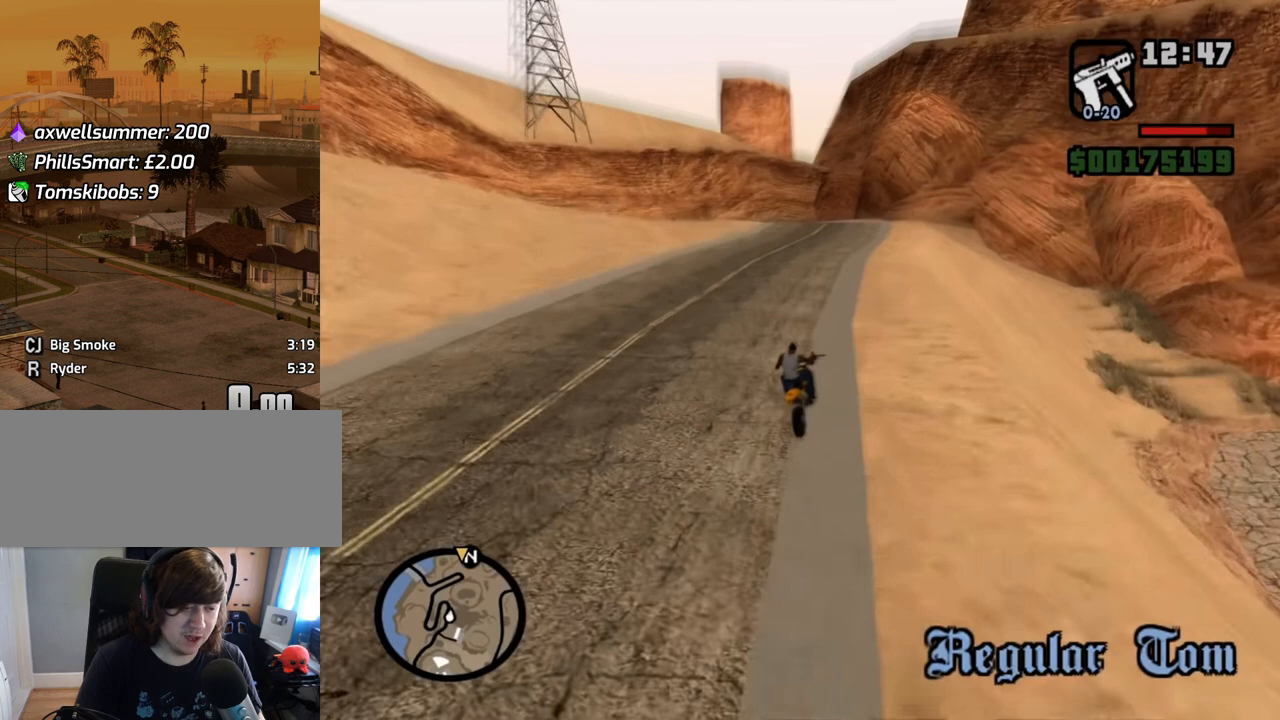
{"keys": [], "mouse": [], "events": []}
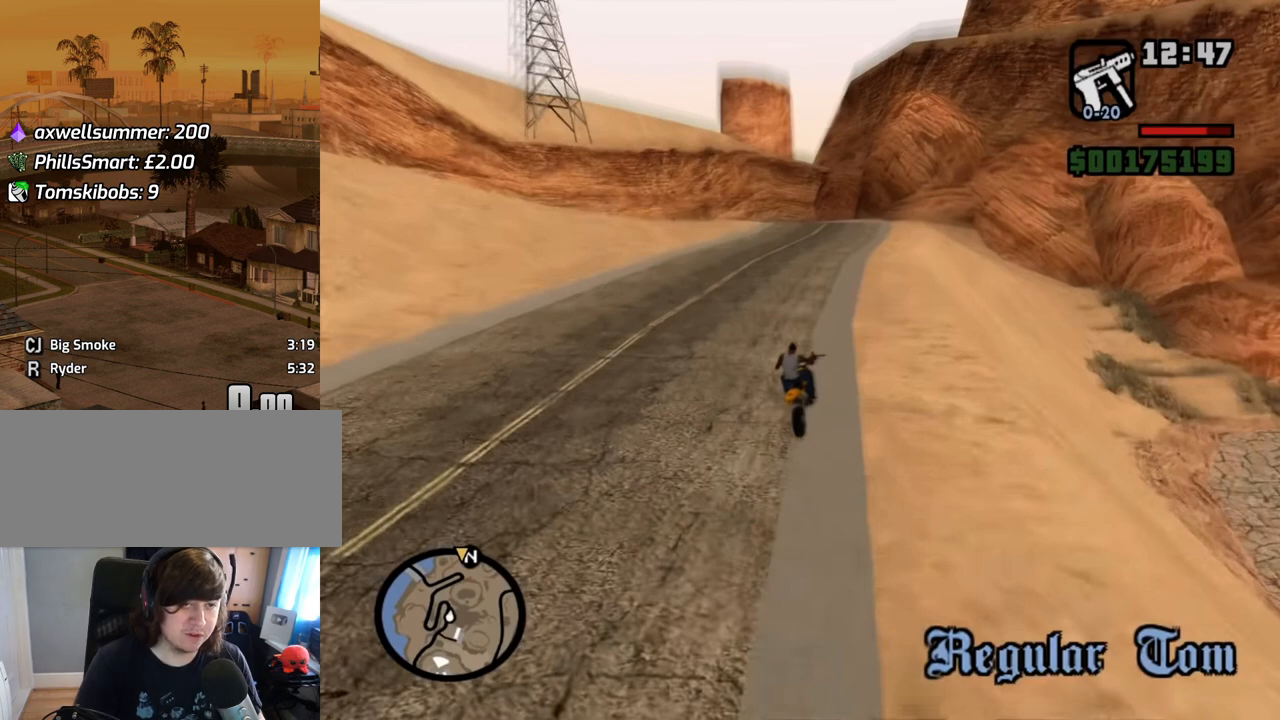
{"keys": [], "mouse": [], "events": []}
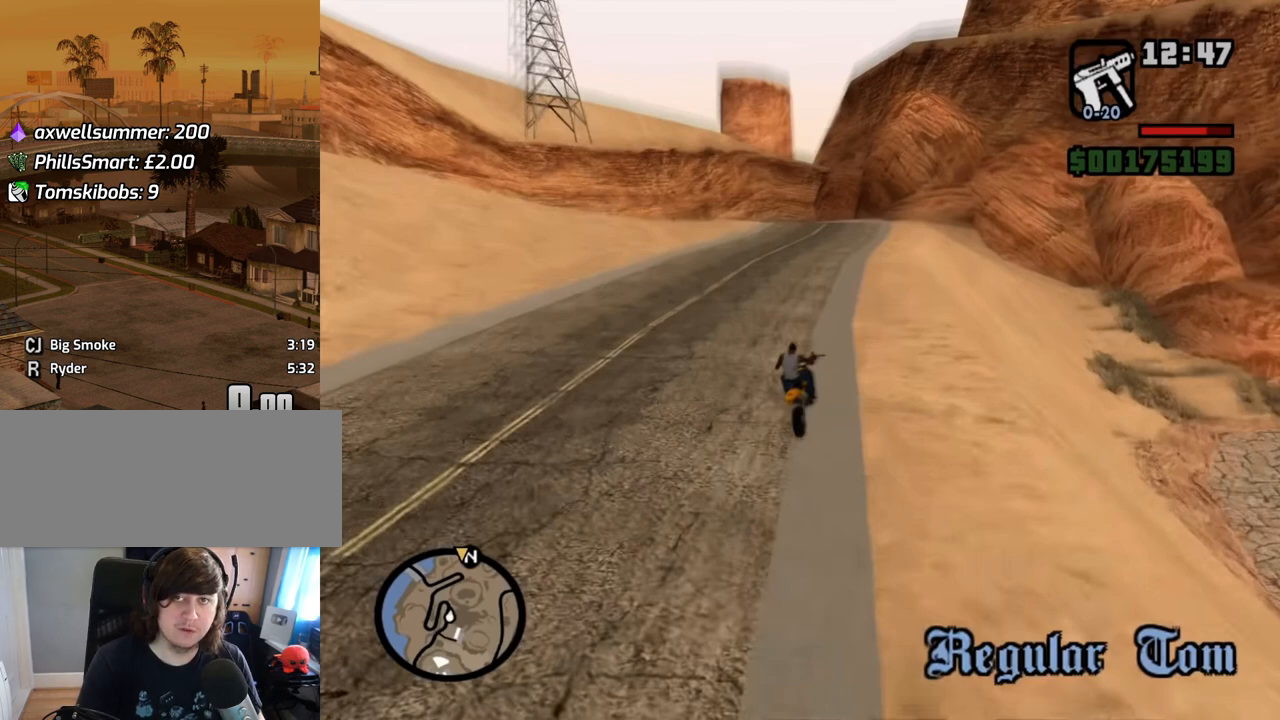
{"keys": [], "mouse": [], "events": [[385, "mouse_left", "down"], [486, "mouse_left", "up"]]}
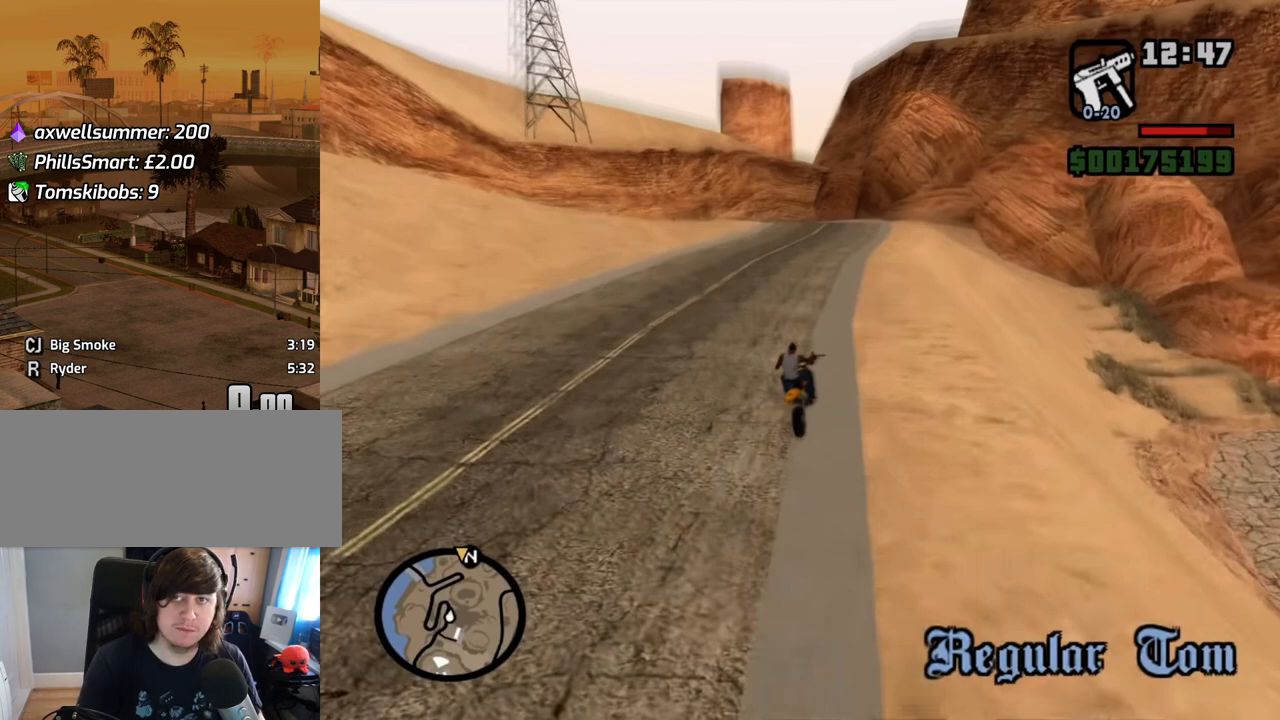
{"keys": [], "mouse": [], "events": []}
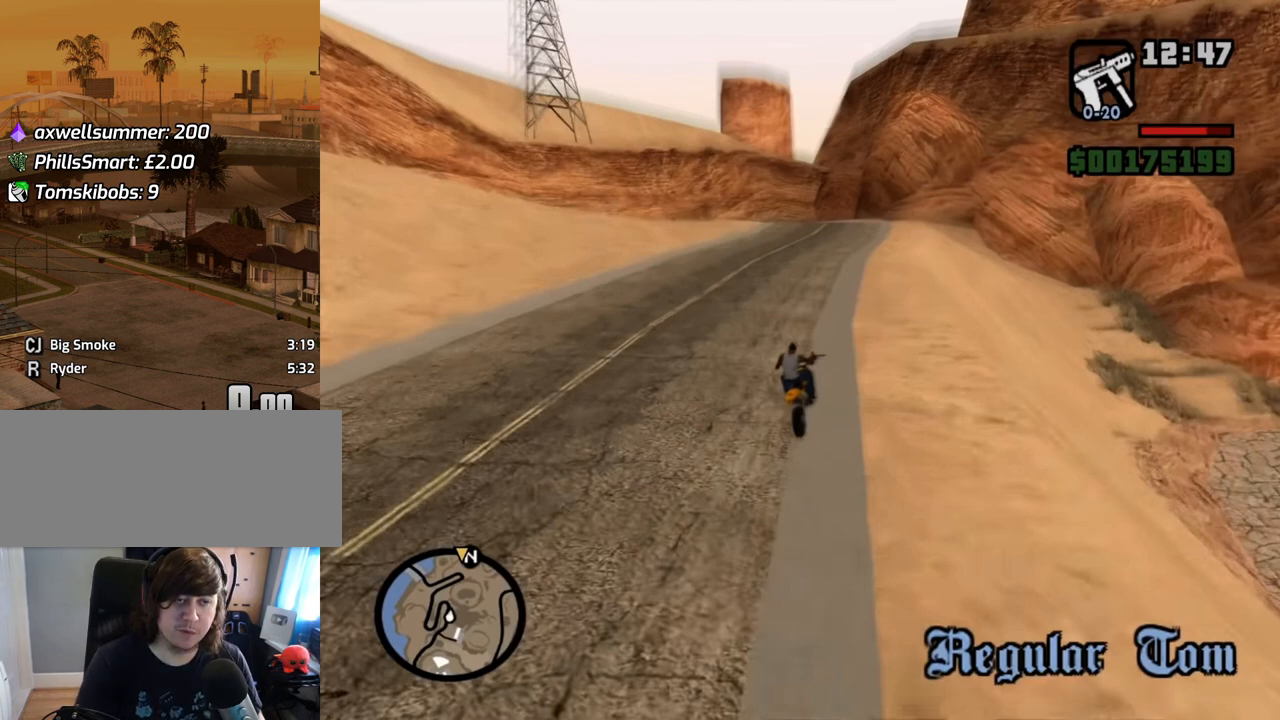
{"keys": [], "mouse": [], "events": [[67, "mouse_left", "down"], [151, "mouse_left", "up"]]}
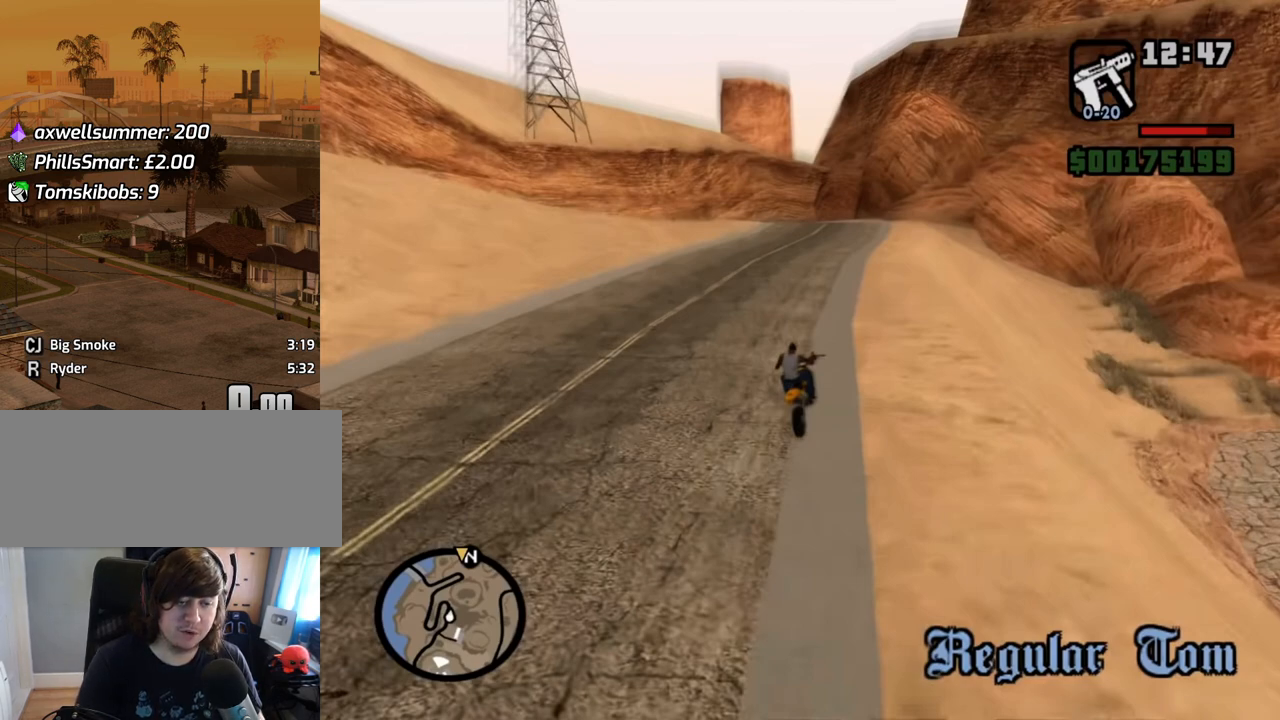
{"keys": [], "mouse": [], "events": []}
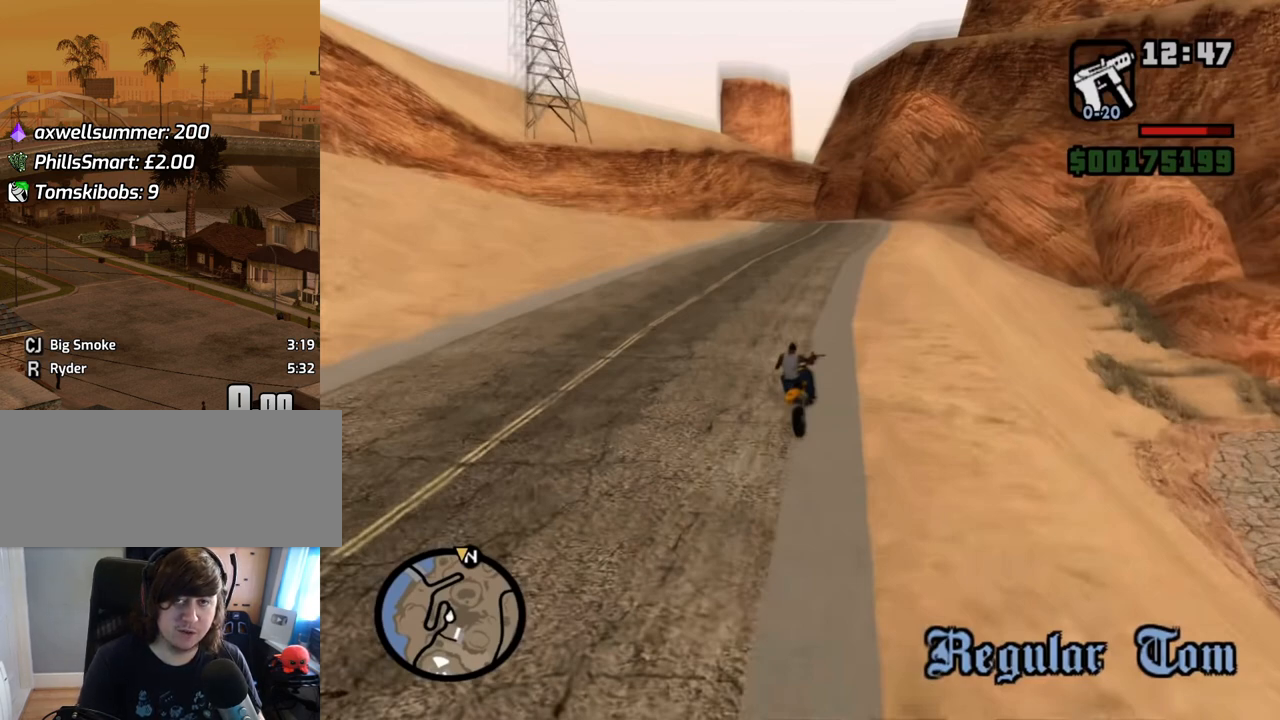
{"keys": [], "mouse": [], "events": []}
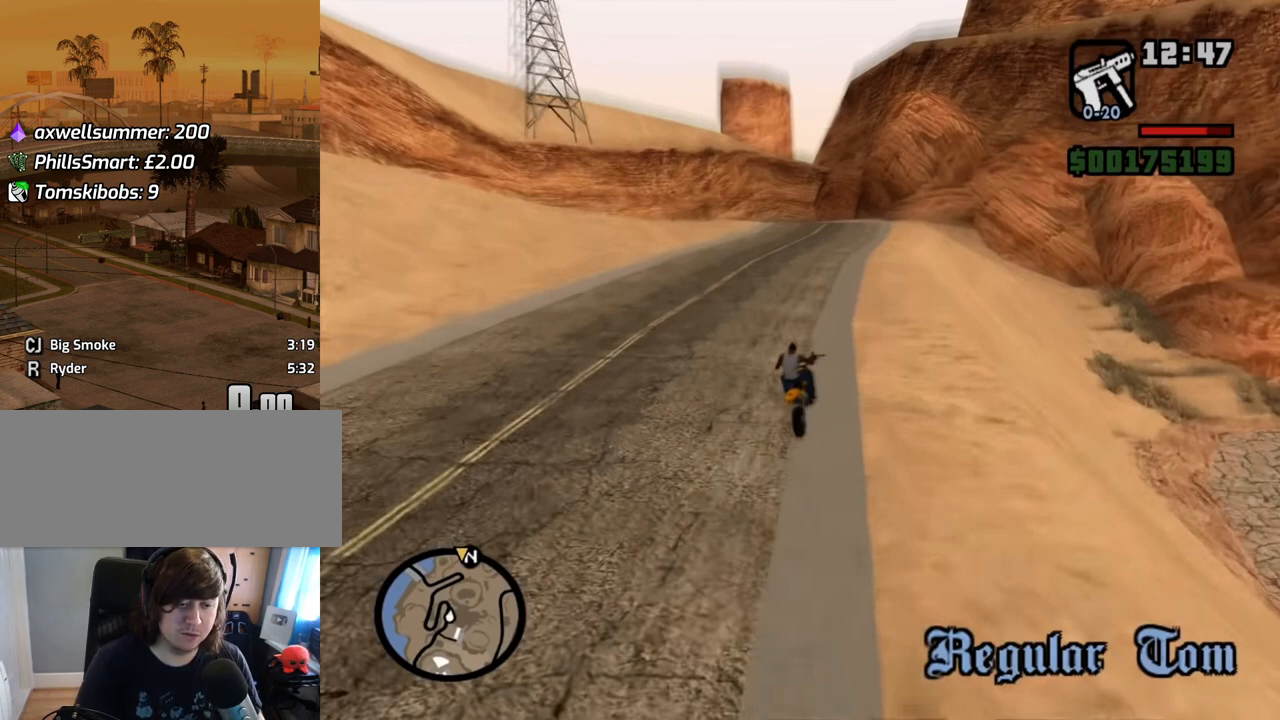
{"keys": [], "mouse": ["right"], "events": [[469, "mouse_right", "down"]]}
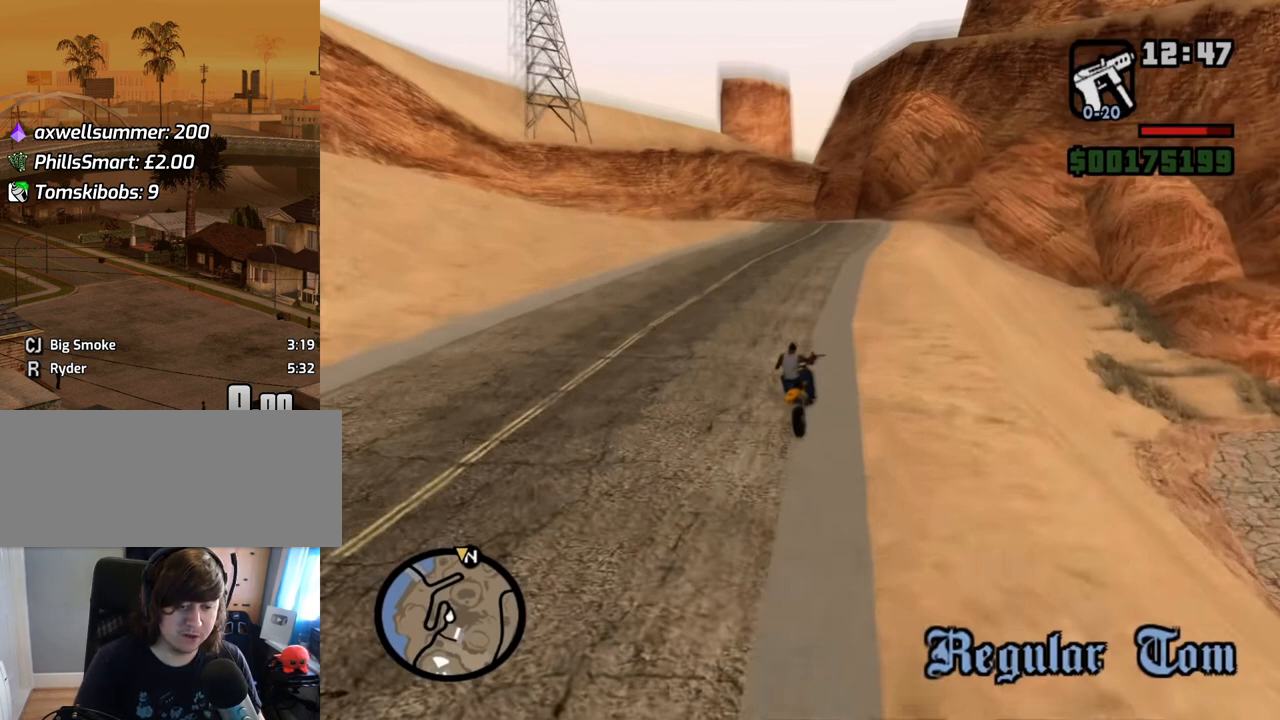
{"keys": [], "mouse": [], "events": [[67, "mouse_right", "up"]]}
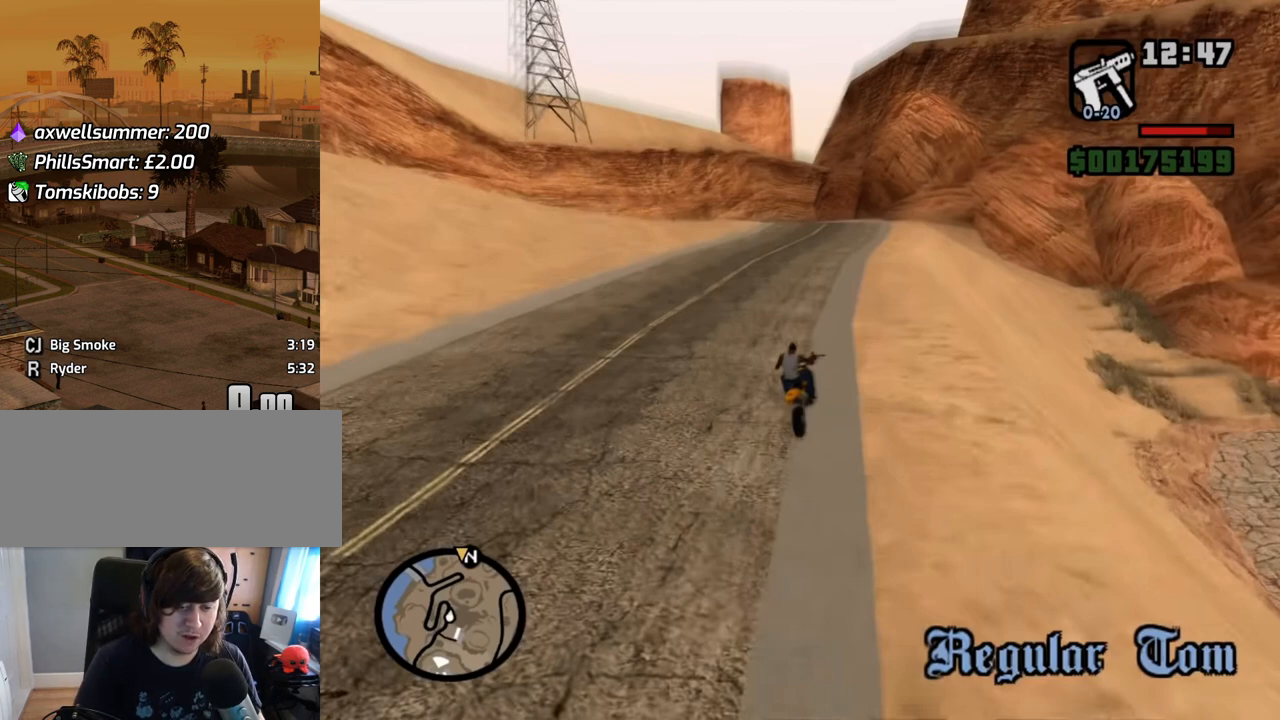
{"keys": [], "mouse": [], "events": [[83, "mouse_left", "down"], [134, "mouse_left", "up"]]}